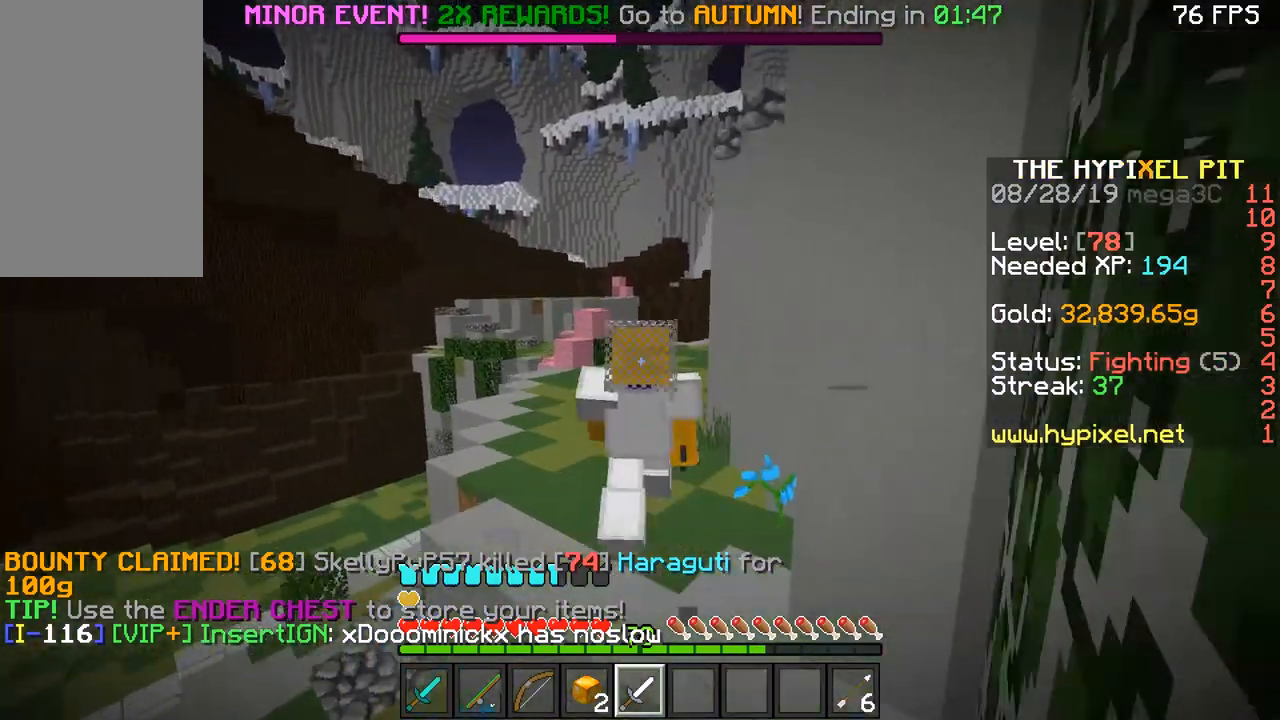
Gameplay with keyboard and mouse; each line is a JSON object with the keys and mouse buttons held at the frame after it. "events" lists presses ("down") and releases ("up") of "a", "d", "s", "space", "w", "mouse_left" and "mouse_right" between this image and that frame as [ms after this image, input, new state], when the widget could be followed in between. "mouse_left", "mouse_right" = the "left", "right" buttons of the "mouse" list. No other keys are recorded. Fast repeated clicks can show as one long hold. Mouse movement is not recorded.
{"keys": ["space", "w"], "mouse": [], "events": []}
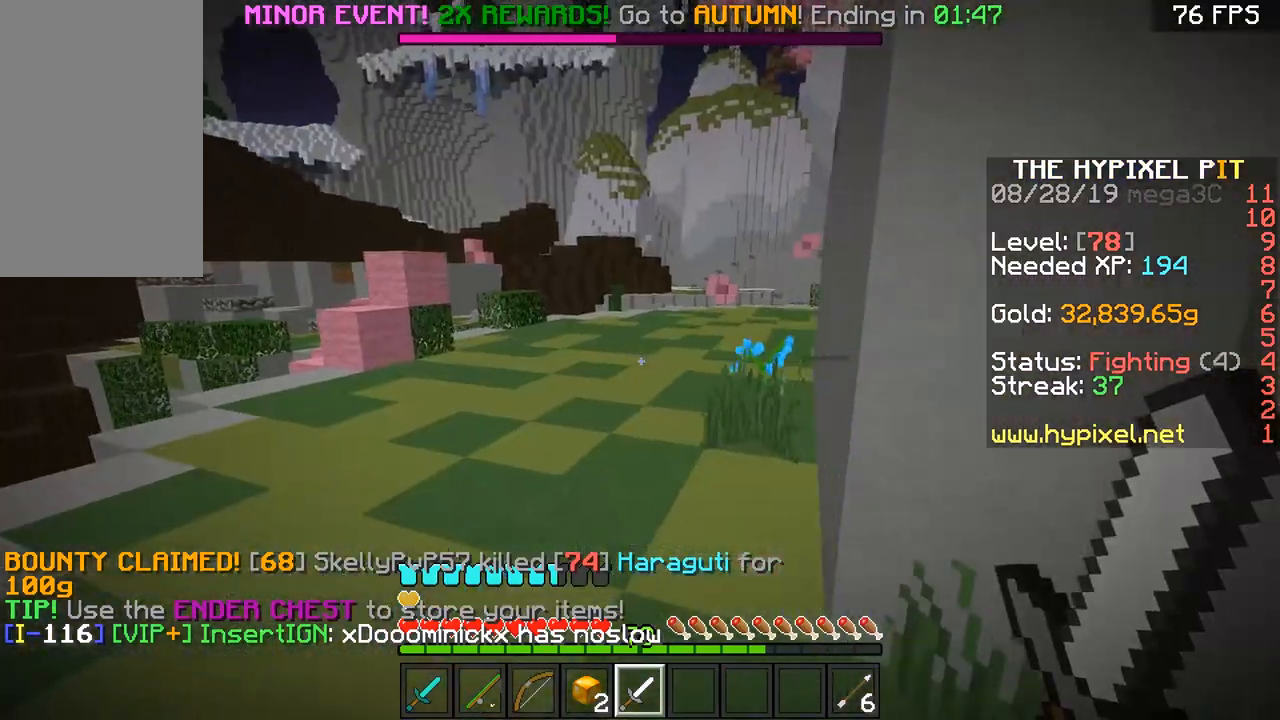
{"keys": ["space", "w"], "mouse": [], "events": []}
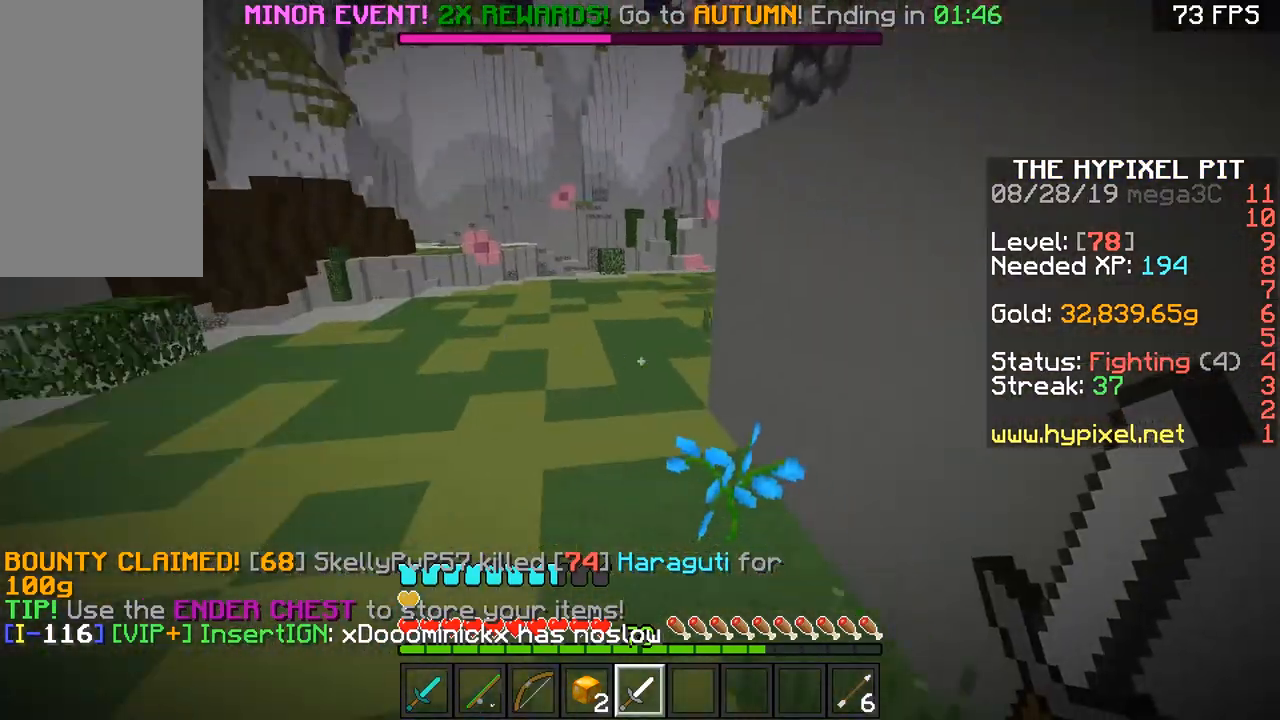
{"keys": ["space", "w"], "mouse": [], "events": []}
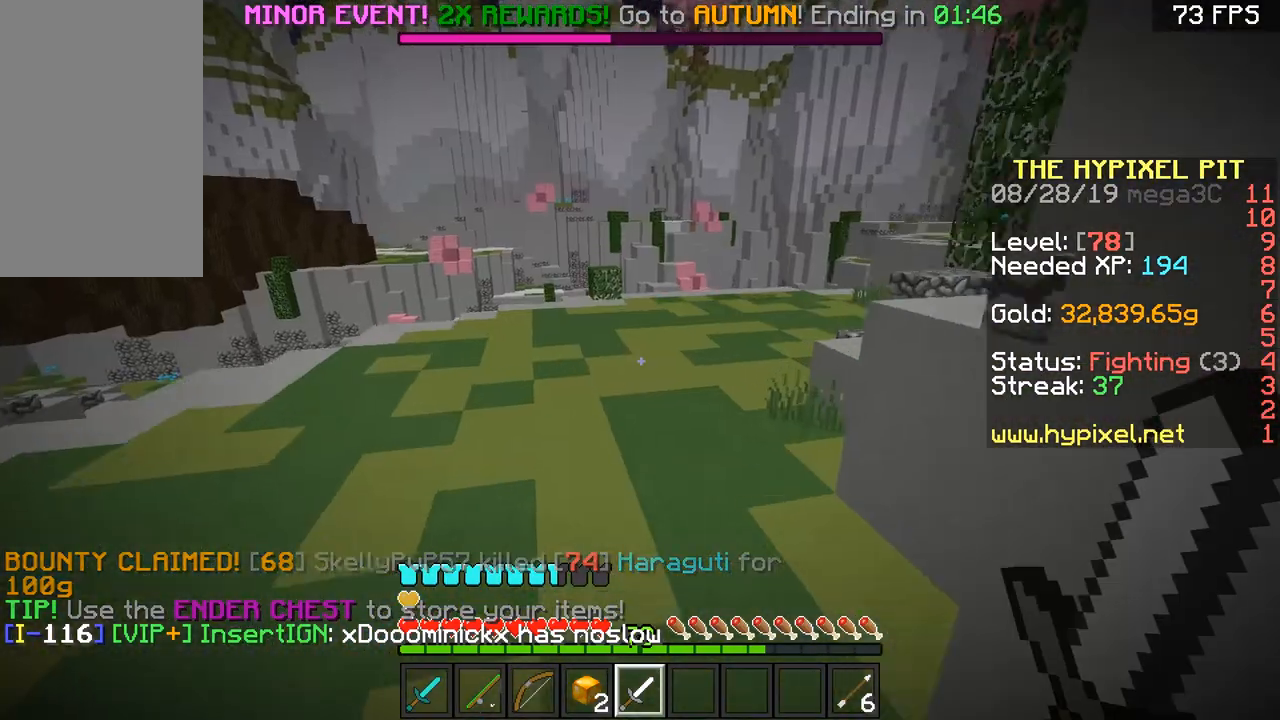
{"keys": ["w"], "mouse": [], "events": [[450, "space", "up"]]}
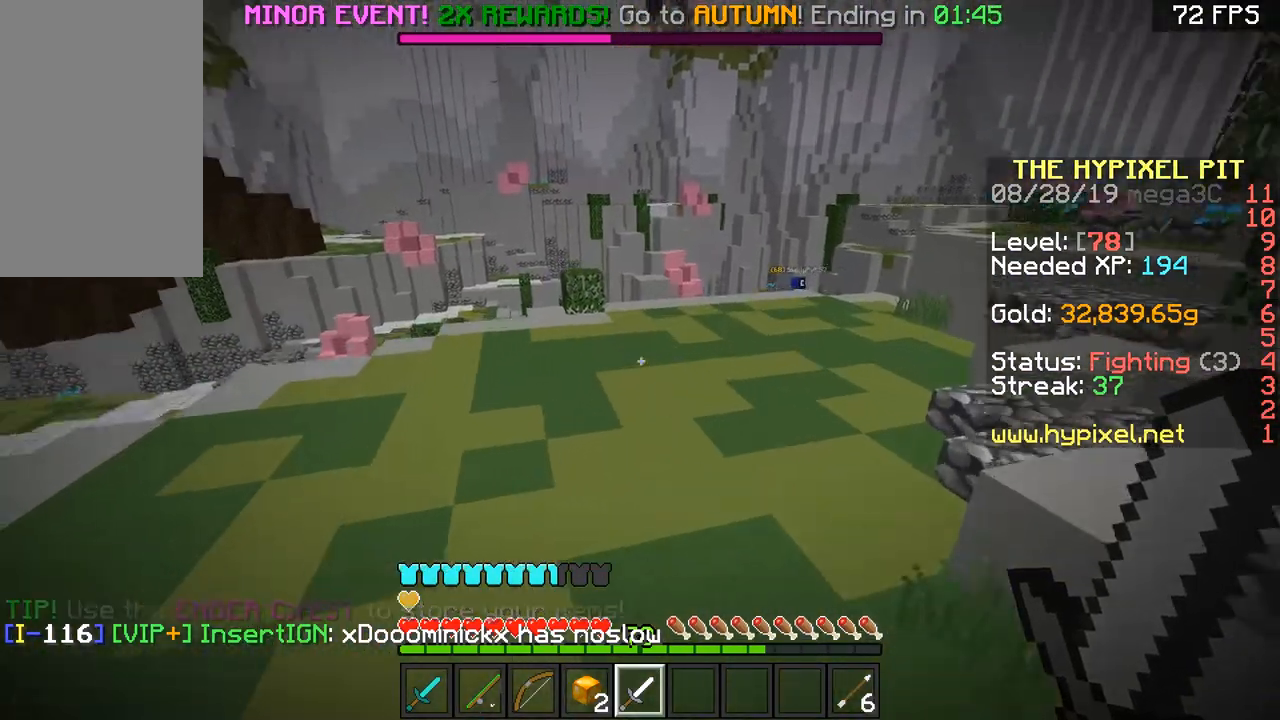
{"keys": ["d", "space", "w"], "mouse": [], "events": [[84, "space", "down"], [401, "d", "down"]]}
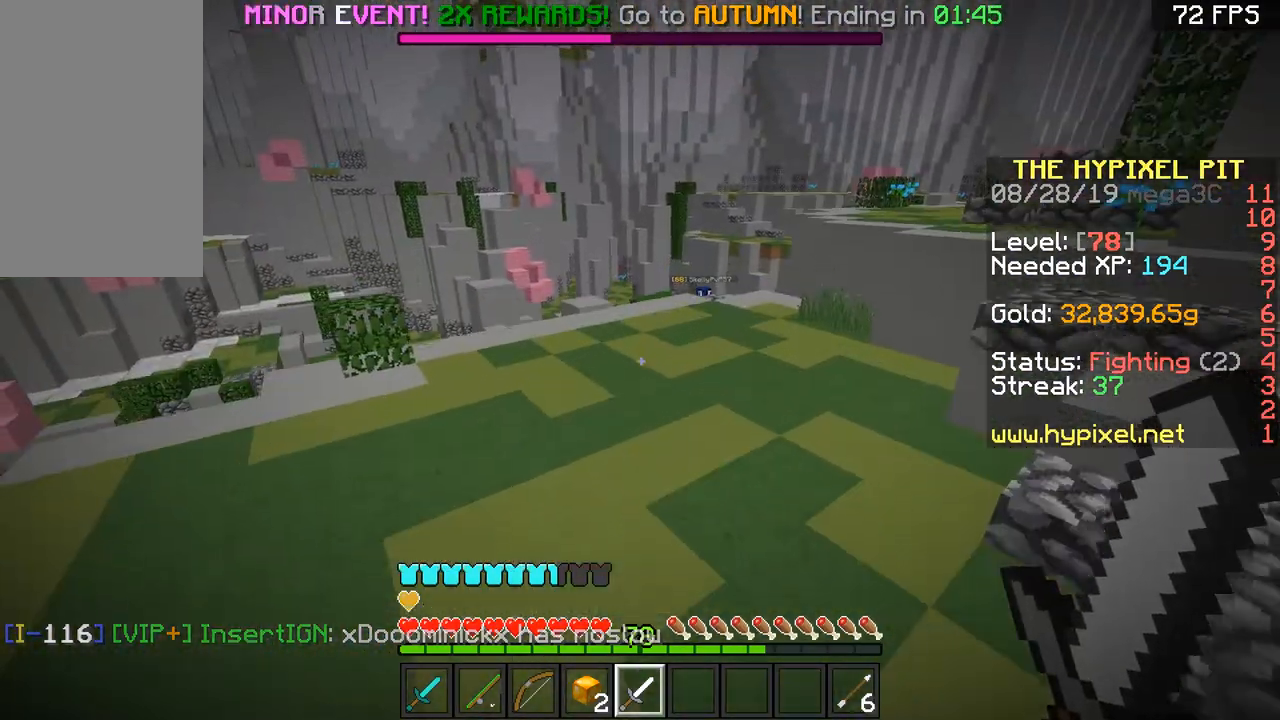
{"keys": ["space", "w"], "mouse": [], "events": [[83, "space", "up"], [283, "d", "up"], [350, "space", "down"]]}
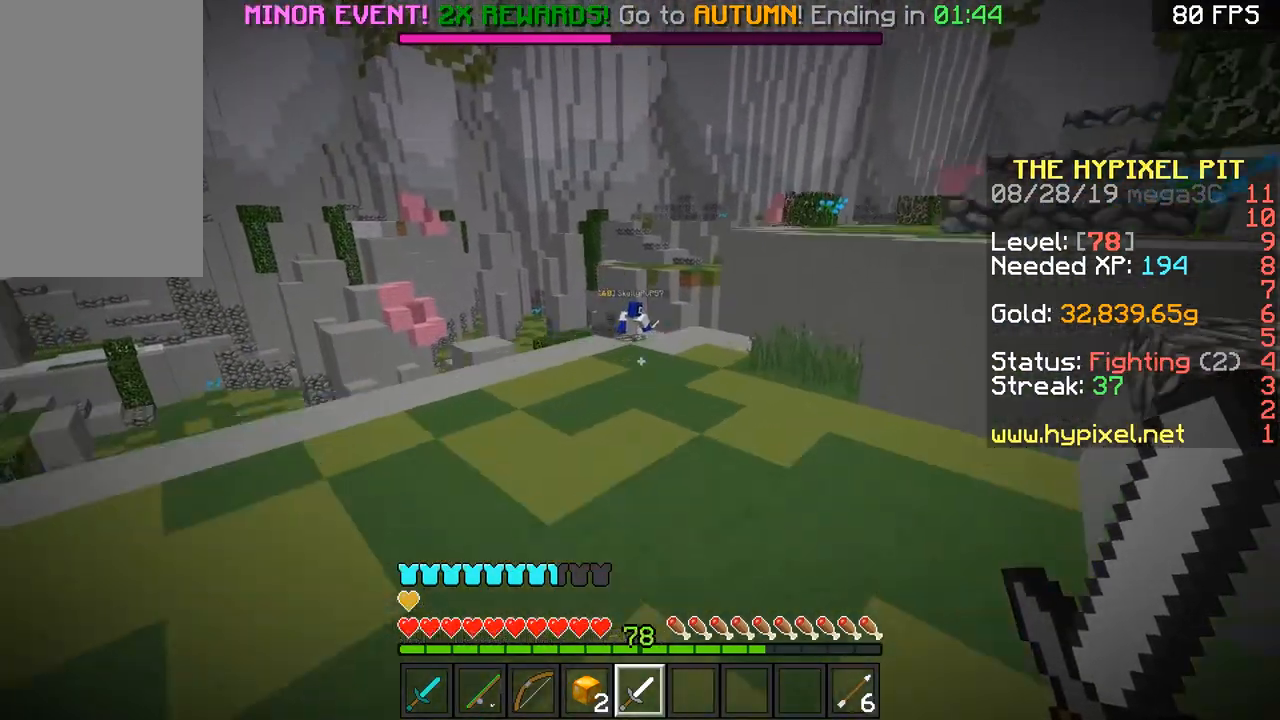
{"keys": ["d", "w"], "mouse": [], "events": [[134, "d", "down"], [184, "space", "up"]]}
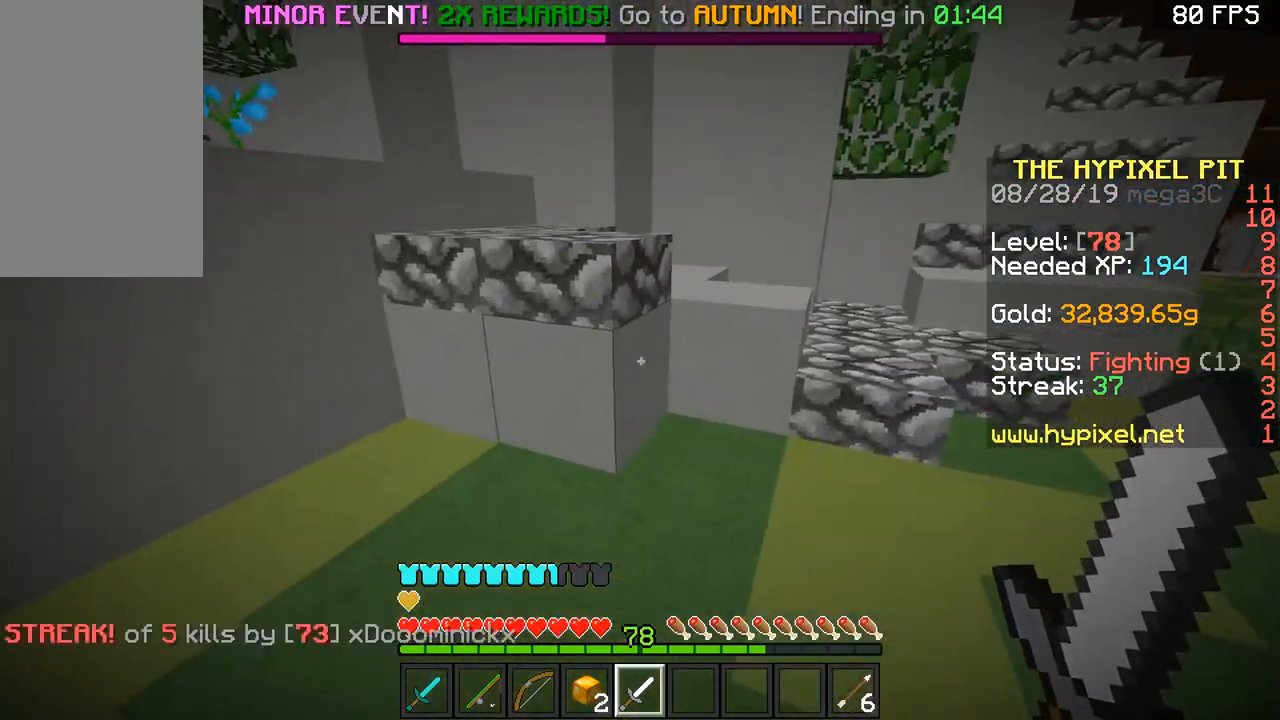
{"keys": ["space", "w"], "mouse": [], "events": [[150, "d", "up"], [250, "d", "down"], [400, "d", "up"], [434, "space", "down"]]}
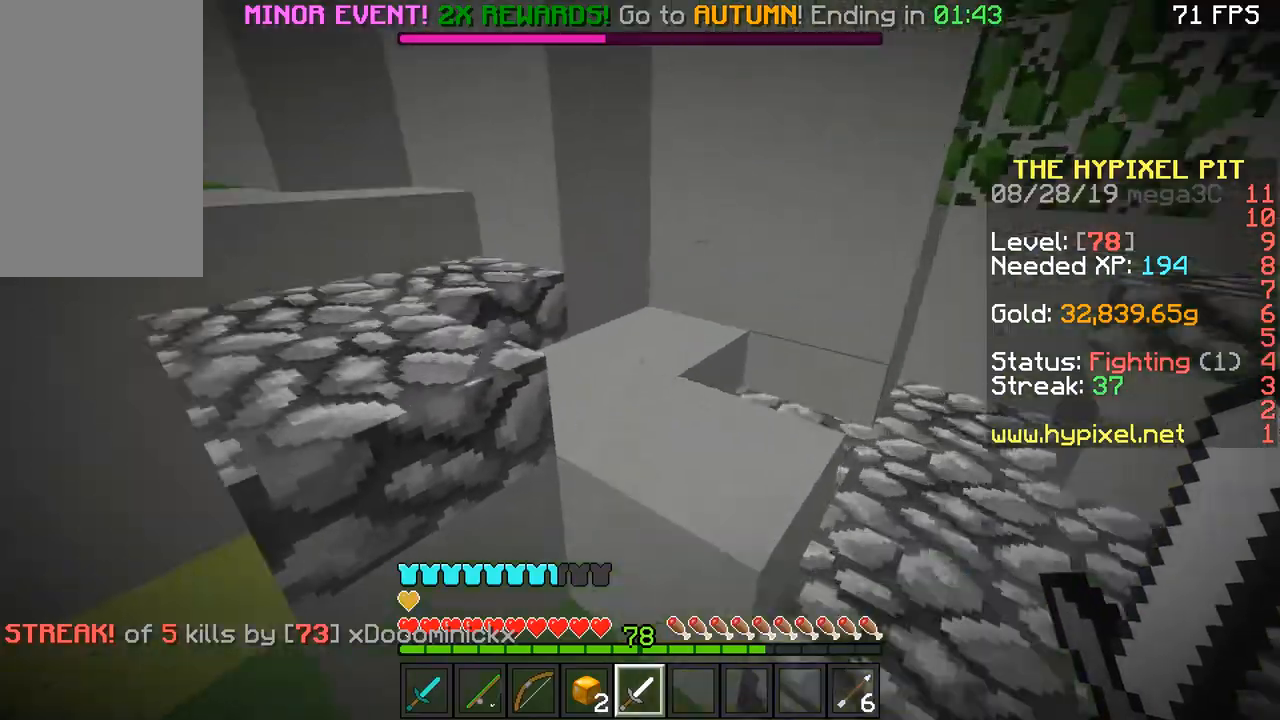
{"keys": ["w"], "mouse": [], "events": [[50, "space", "up"], [384, "a", "down"], [484, "a", "up"]]}
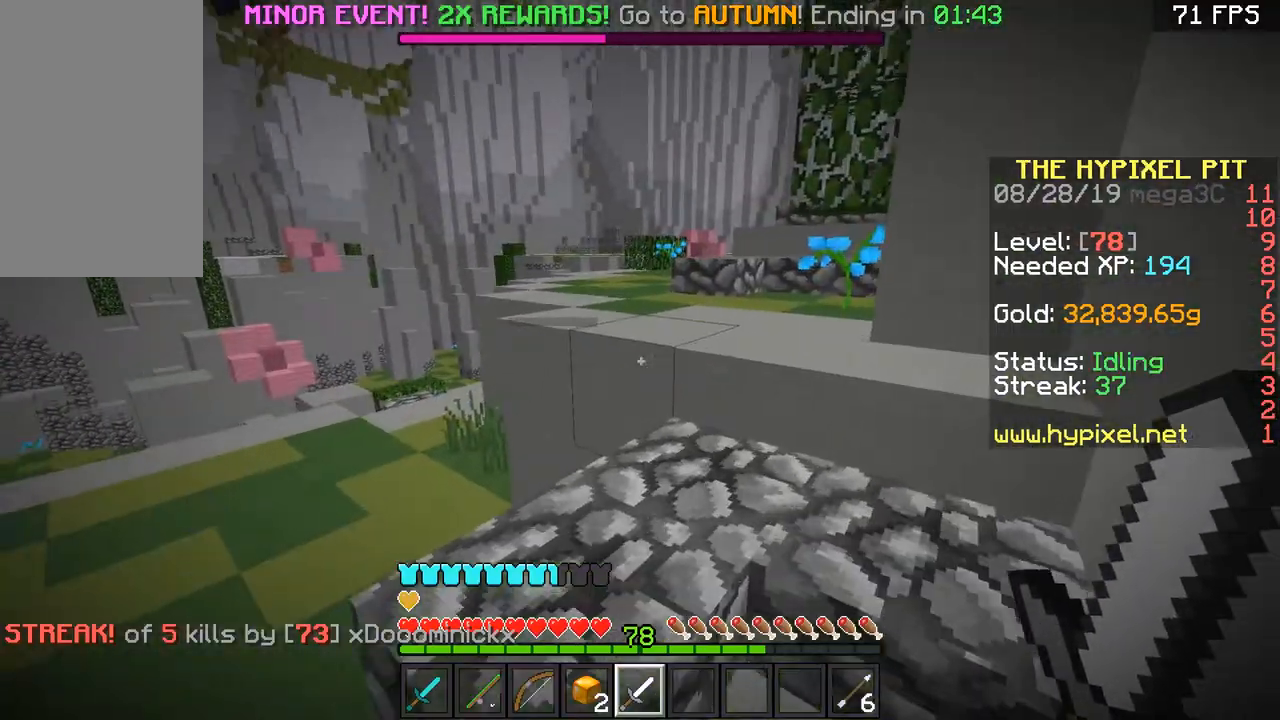
{"keys": ["w"], "mouse": [], "events": [[100, "space", "down"], [200, "space", "up"], [250, "space", "down"], [351, "space", "up"]]}
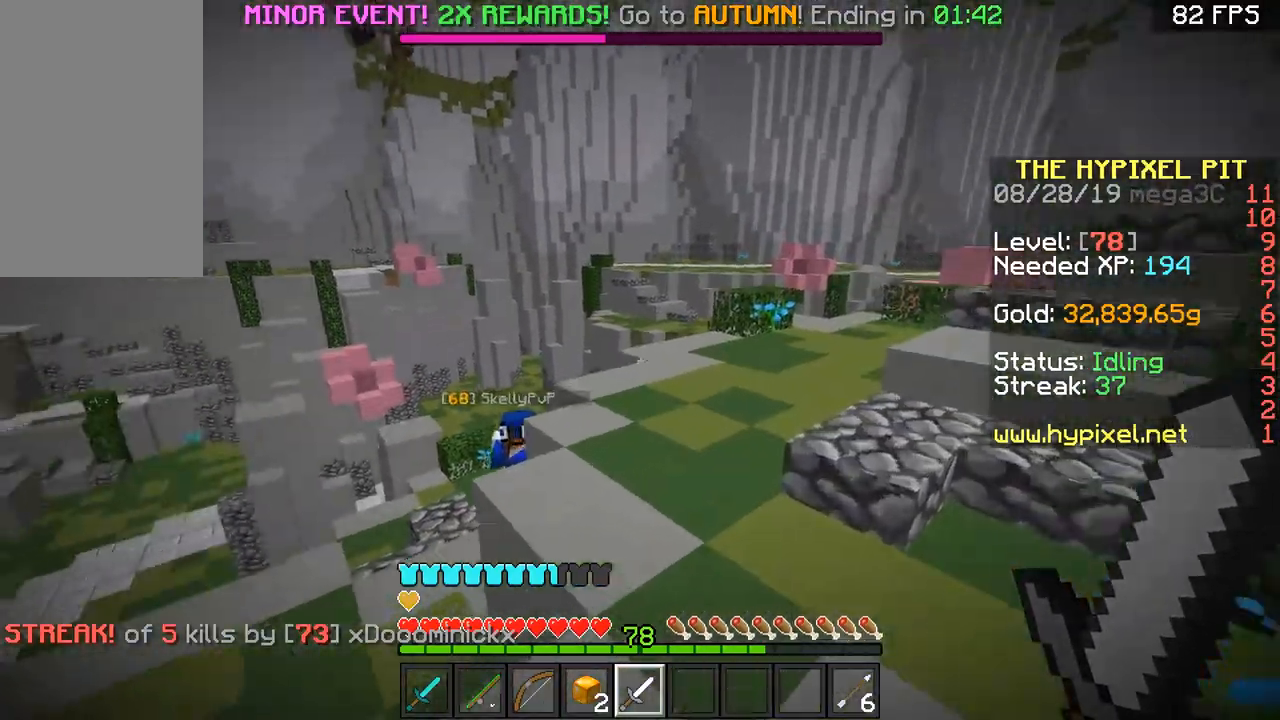
{"keys": ["w"], "mouse": [], "events": [[100, "d", "down"], [300, "w", "up"], [367, "w", "down"], [400, "mouse_right", "down"], [450, "d", "up"], [500, "mouse_right", "up"]]}
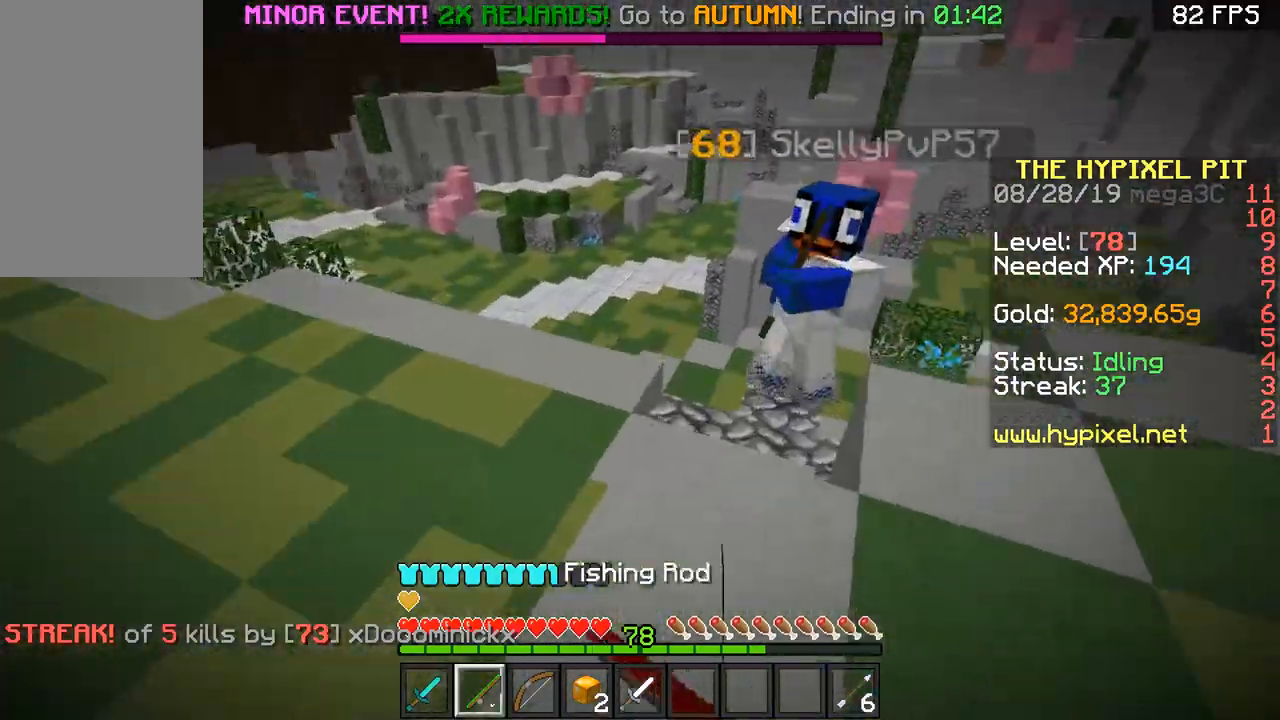
{"keys": ["a", "w"], "mouse": [], "events": [[100, "a", "down"], [200, "a", "up"], [200, "d", "down"], [250, "d", "up"], [300, "d", "down"], [351, "mouse_left", "down"], [401, "a", "down"], [401, "d", "up"], [451, "mouse_left", "up"]]}
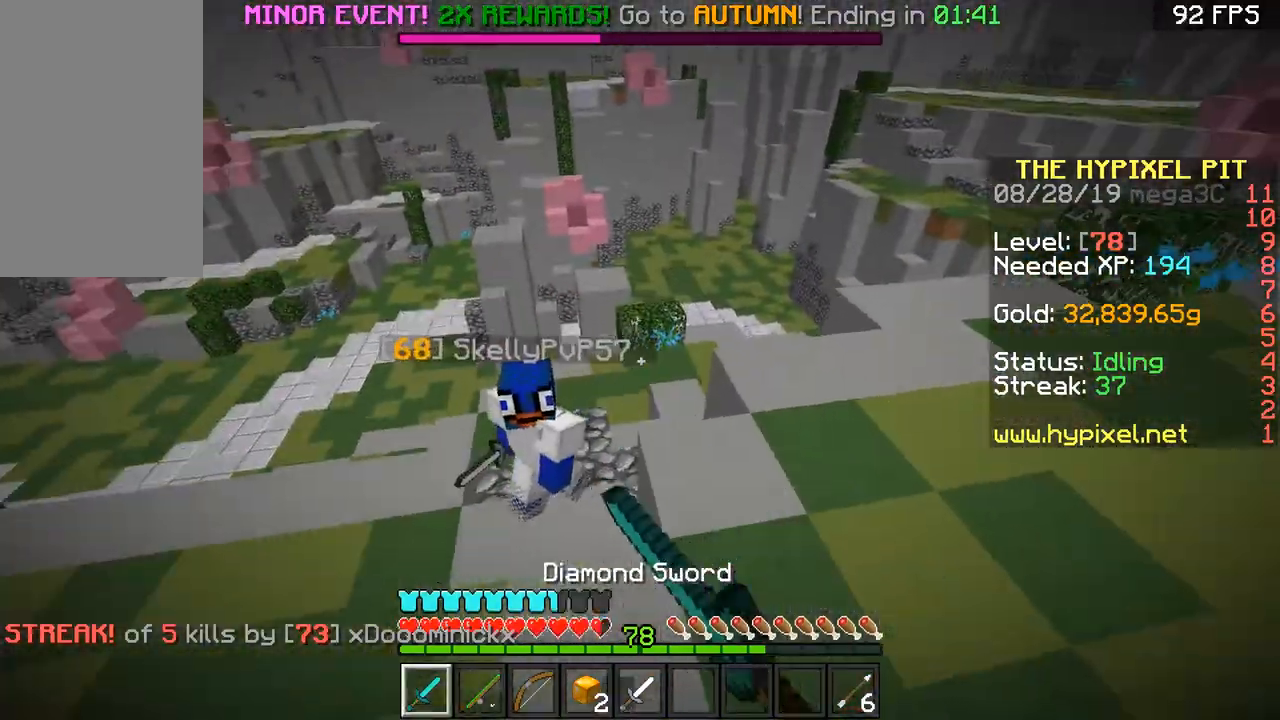
{"keys": ["a", "d"], "mouse": [], "events": [[100, "a", "up"], [100, "d", "down"], [150, "d", "up"], [250, "a", "down"], [300, "mouse_left", "down"], [367, "a", "up"], [367, "d", "down"], [400, "mouse_left", "up"], [450, "a", "down"], [450, "mouse_left", "down"], [450, "w", "up"], [500, "mouse_left", "up"]]}
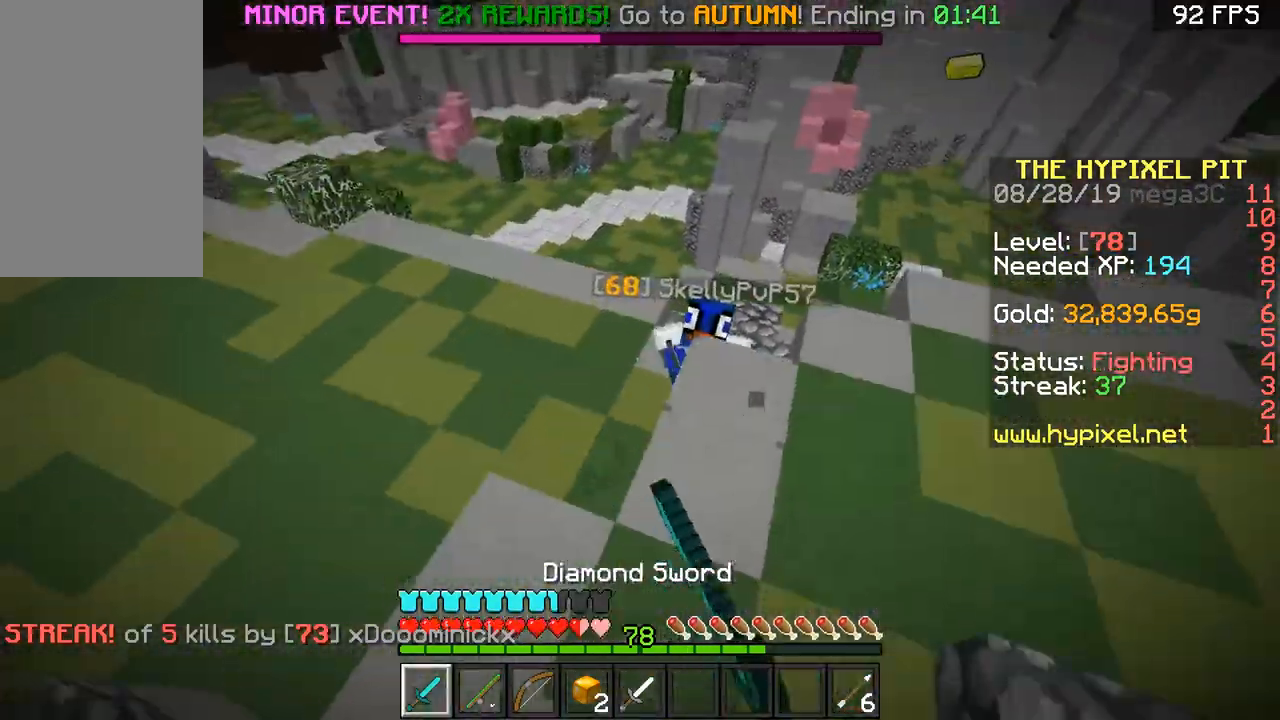
{"keys": ["w"], "mouse": [], "events": [[50, "a", "up"], [50, "mouse_left", "down"], [100, "d", "up"], [100, "w", "down"], [150, "mouse_left", "up"], [200, "d", "down"], [200, "mouse_left", "down"], [250, "mouse_left", "up"], [351, "d", "up"]]}
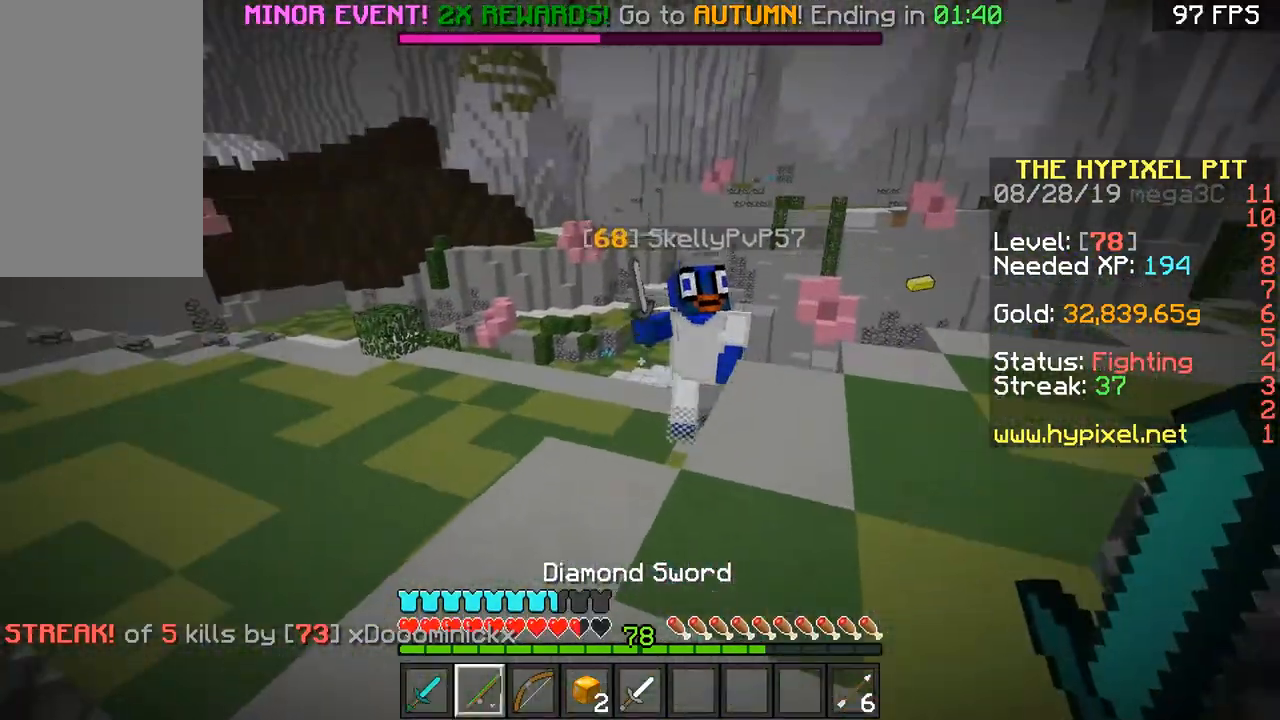
{"keys": ["a", "d", "w"], "mouse": ["left"], "events": [[100, "d", "down"], [150, "mouse_right", "down"], [200, "a", "down"], [200, "d", "up"], [250, "mouse_right", "up"], [350, "mouse_left", "down"], [400, "d", "down"], [450, "a", "up"], [450, "mouse_left", "up"], [500, "a", "down"], [500, "mouse_left", "down"]]}
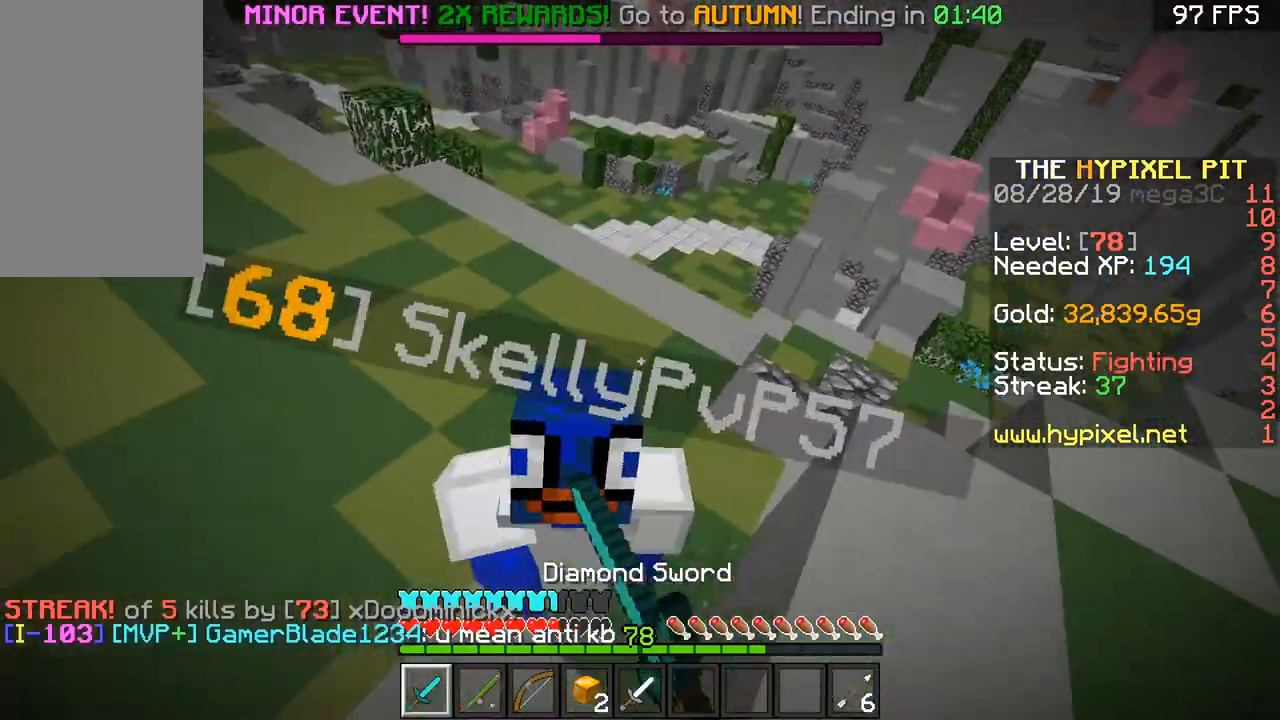
{"keys": ["d", "w"], "mouse": ["left"], "events": [[50, "d", "up"], [100, "a", "up"], [100, "d", "down"], [150, "a", "down"], [150, "d", "up"], [150, "w", "up"], [200, "mouse_left", "up"], [250, "mouse_left", "down"], [250, "w", "down"], [351, "a", "up"], [351, "d", "down"], [351, "mouse_left", "up"], [417, "mouse_left", "down"], [451, "a", "down"], [451, "d", "up"], [451, "mouse_left", "up"], [501, "a", "up"], [501, "d", "down"], [501, "mouse_left", "down"]]}
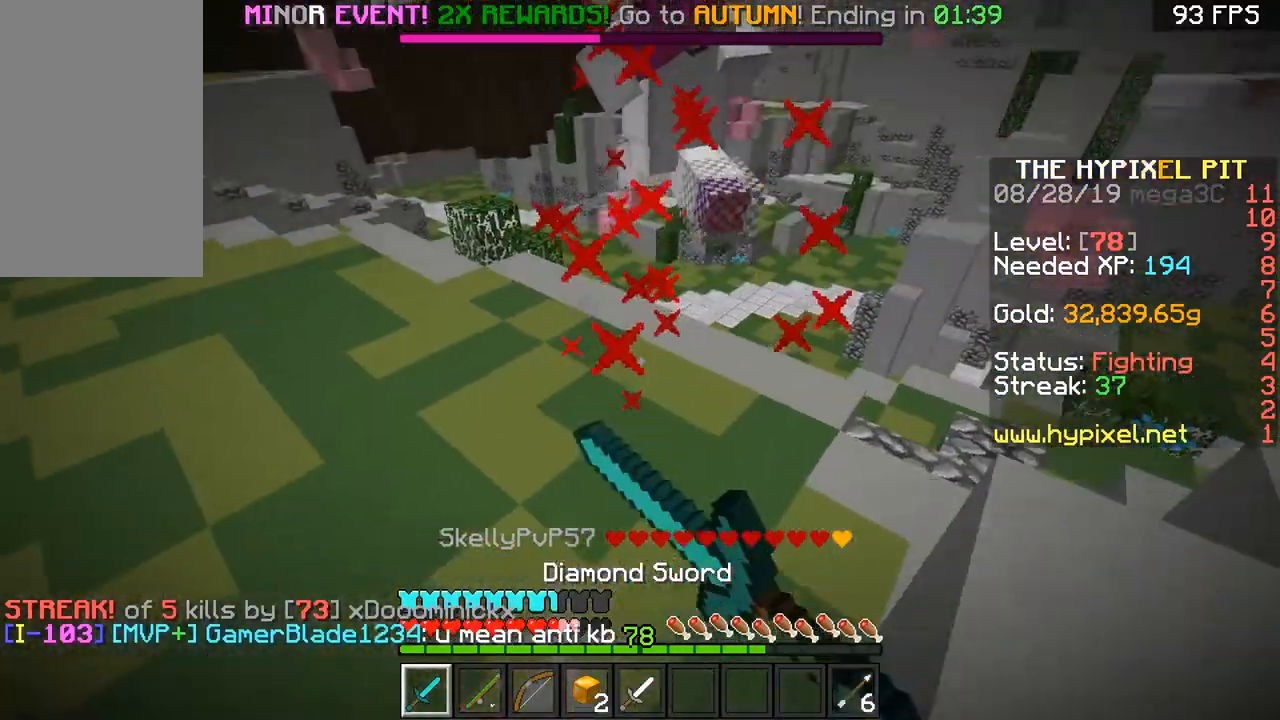
{"keys": ["w"], "mouse": [], "events": [[100, "a", "down"], [100, "d", "up"], [100, "mouse_left", "up"], [150, "mouse_left", "down"], [200, "a", "up"], [200, "mouse_left", "up"], [250, "mouse_left", "down"], [350, "mouse_left", "up"]]}
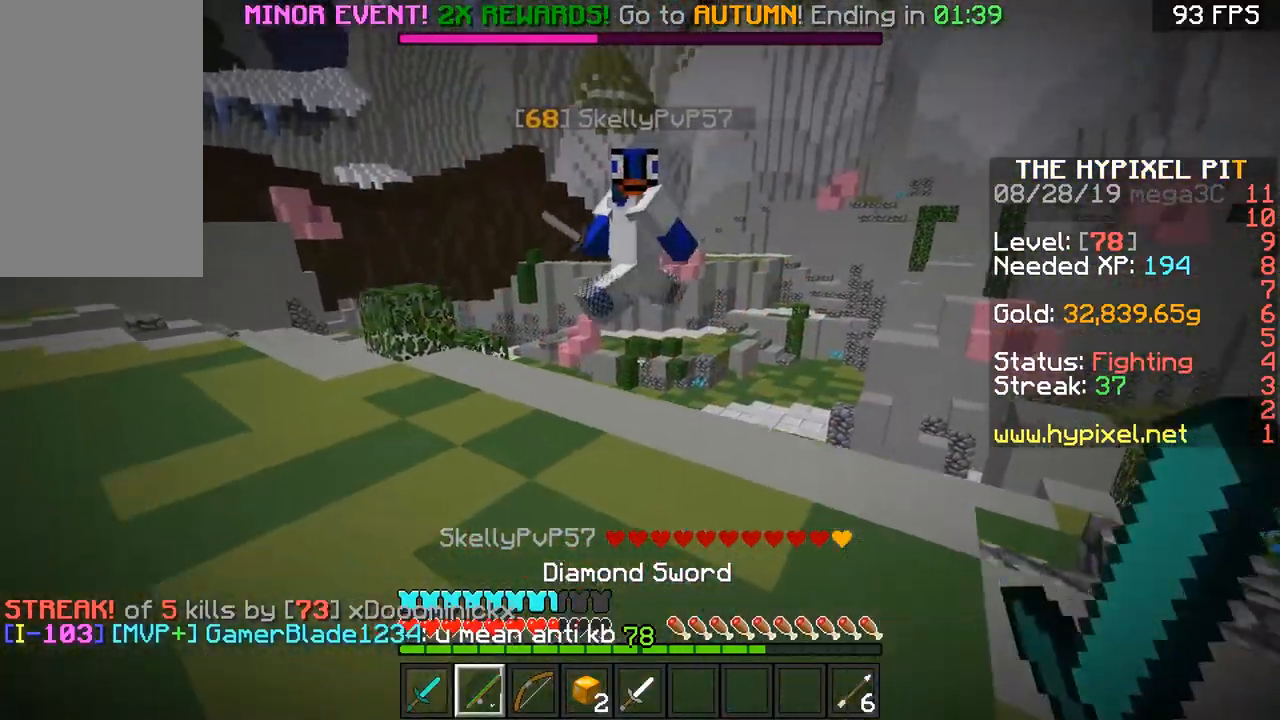
{"keys": ["w"], "mouse": ["left"], "events": [[150, "a", "down"], [150, "mouse_right", "down"], [250, "mouse_right", "up"], [401, "a", "up"], [401, "mouse_left", "down"]]}
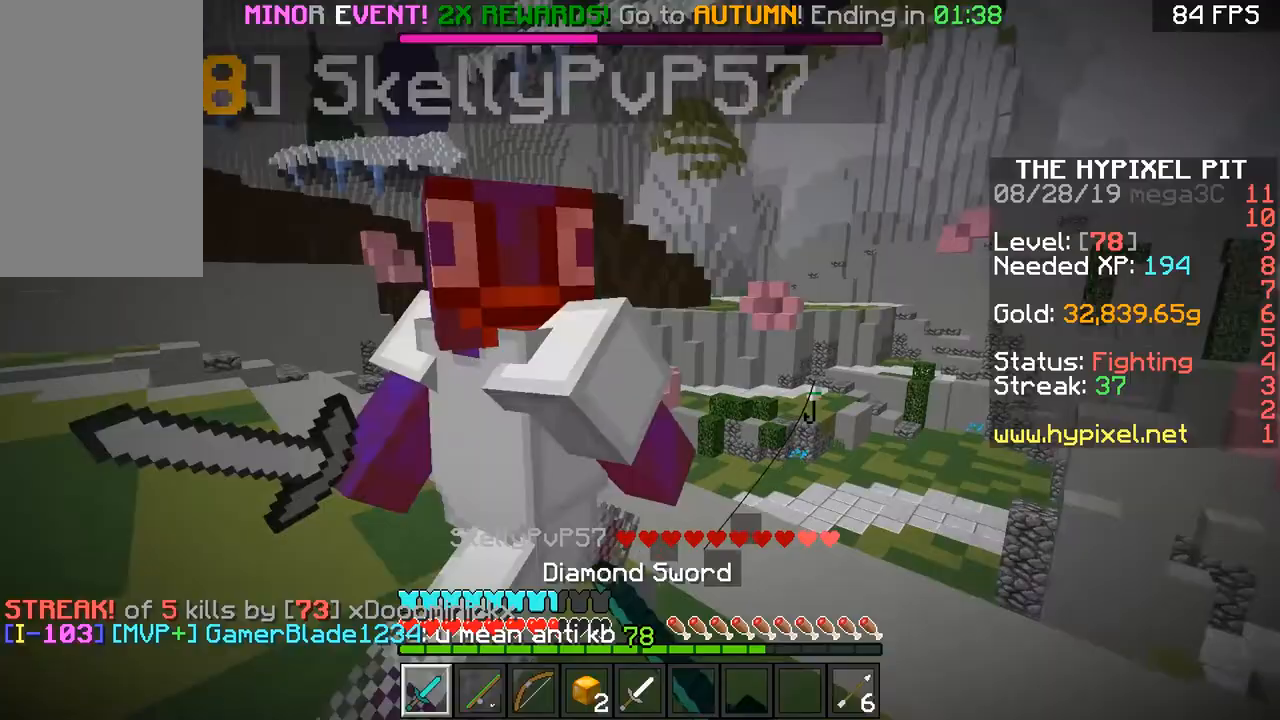
{"keys": ["a"], "mouse": [], "events": [[16, "mouse_left", "up"], [50, "a", "down"], [50, "d", "down"], [50, "mouse_left", "down"], [50, "w", "up"], [100, "d", "up"], [133, "w", "down"], [250, "mouse_left", "up"], [250, "w", "up"]]}
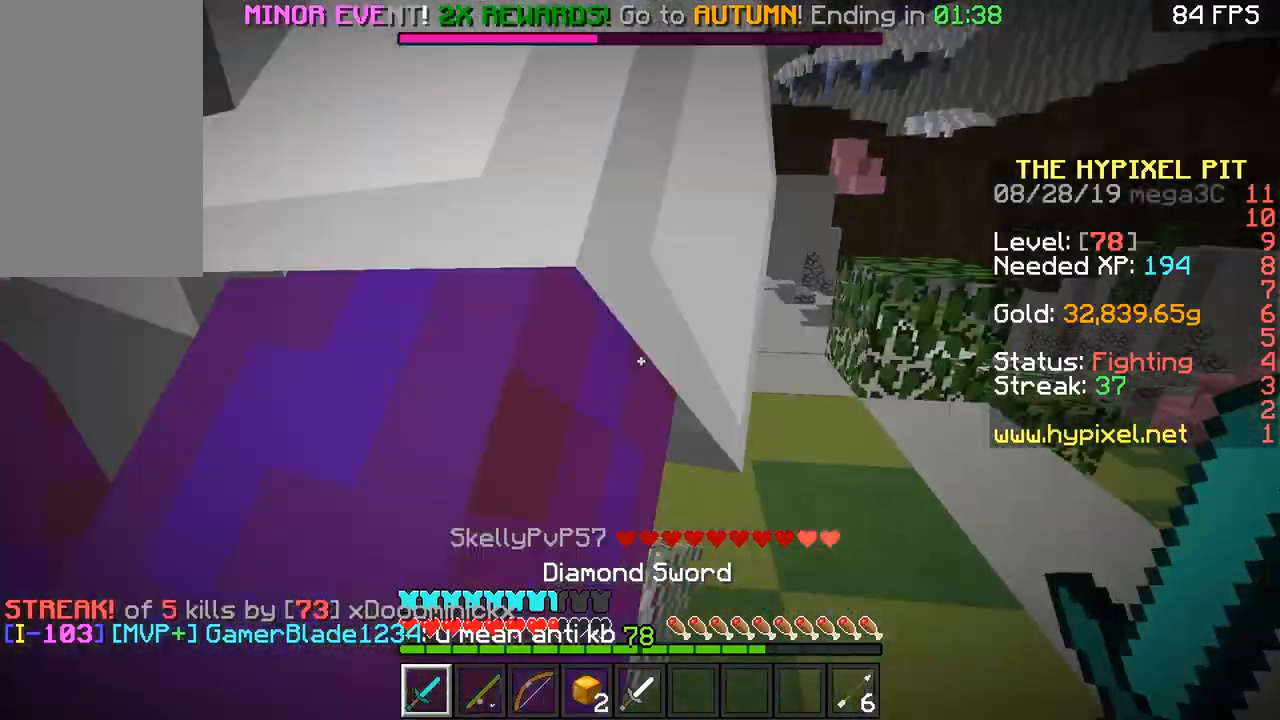
{"keys": ["a", "w"], "mouse": ["left"], "events": [[184, "d", "down"], [184, "w", "down"], [217, "d", "up"], [217, "mouse_left", "down"], [217, "w", "up"], [300, "mouse_left", "up"], [351, "mouse_left", "down"], [484, "w", "down"]]}
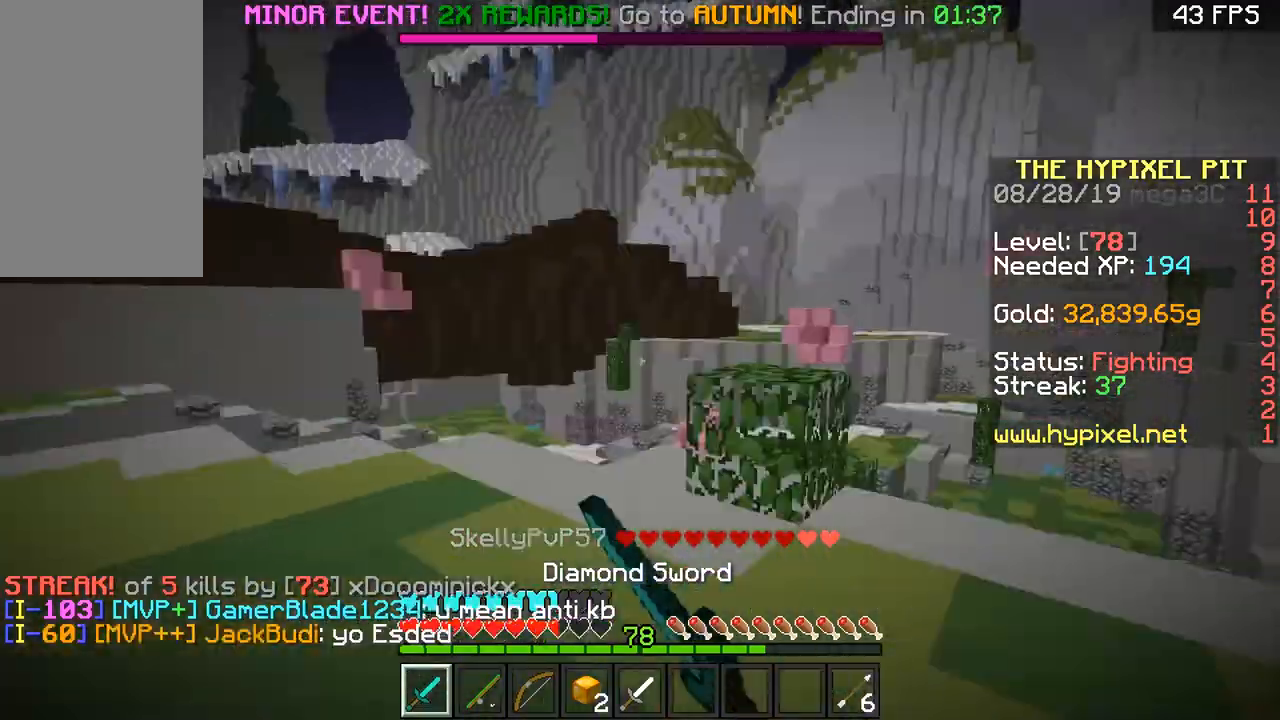
{"keys": ["a", "d", "w"], "mouse": [], "events": [[50, "mouse_left", "up"], [83, "mouse_left", "down"], [133, "w", "up"], [183, "d", "down"], [183, "mouse_left", "up"], [250, "a", "up"], [250, "w", "down"], [283, "d", "up"], [283, "mouse_left", "down"], [333, "mouse_left", "up"], [383, "mouse_left", "down"], [433, "a", "down"], [484, "d", "down"], [484, "mouse_left", "up"]]}
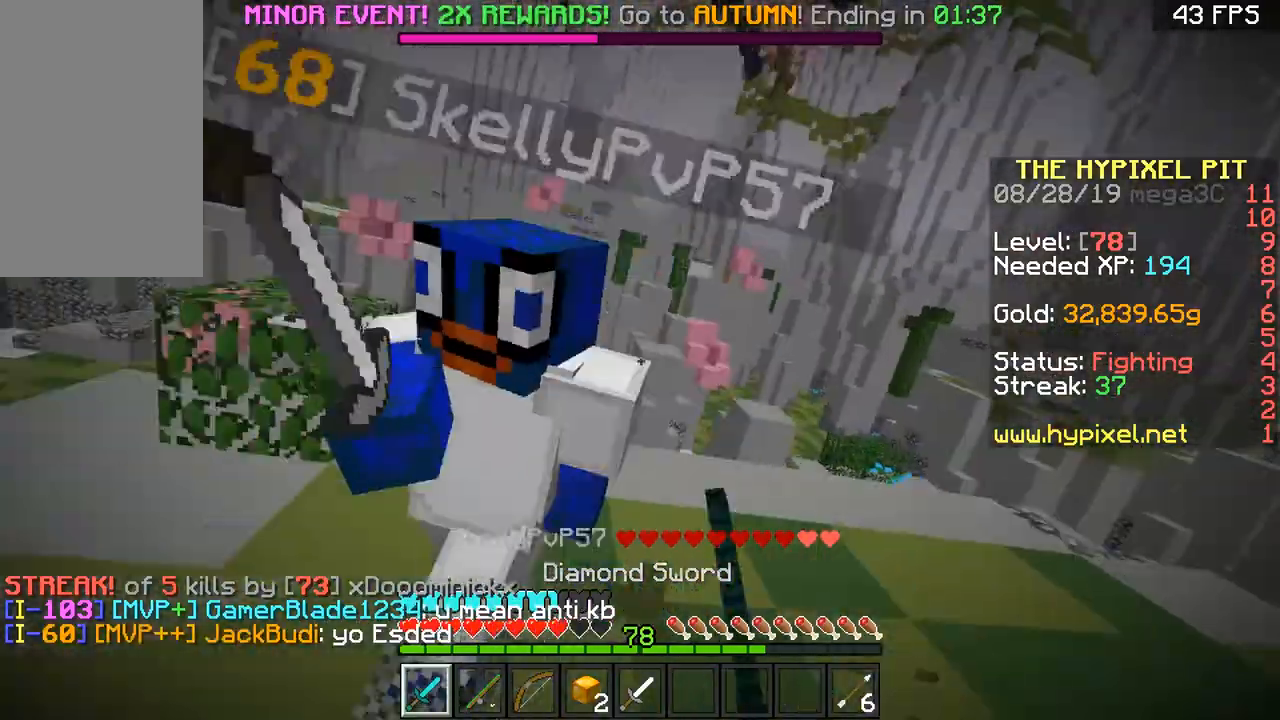
{"keys": ["d", "w"], "mouse": ["left"], "events": [[34, "mouse_left", "down"], [34, "w", "up"], [84, "d", "up"], [134, "mouse_left", "up"], [134, "w", "down"], [200, "mouse_left", "down"], [284, "d", "down"], [284, "mouse_left", "up"], [284, "w", "up"], [334, "mouse_left", "down"], [384, "d", "up"], [384, "mouse_left", "up"], [384, "w", "down"], [434, "a", "up"], [434, "mouse_left", "down"], [484, "d", "down"]]}
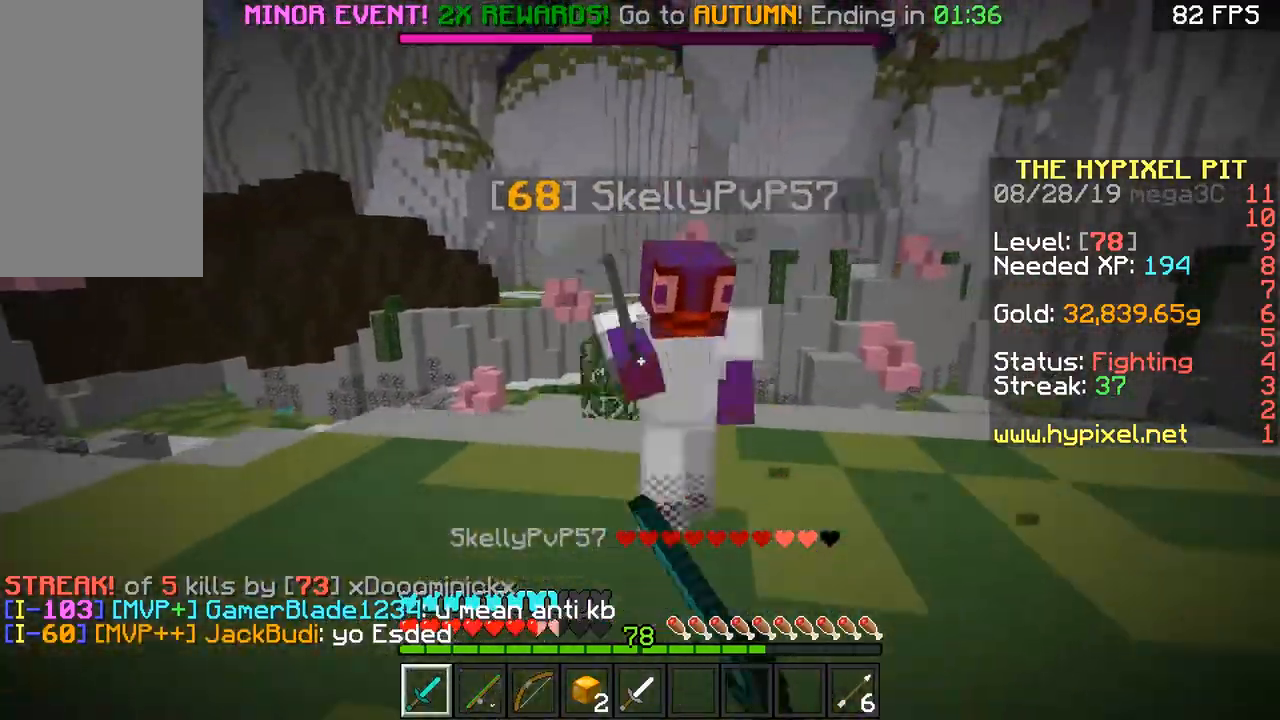
{"keys": ["w"], "mouse": ["left"], "events": [[33, "mouse_left", "up"], [116, "d", "up"], [116, "mouse_left", "down"], [183, "mouse_left", "up"], [283, "mouse_left", "down"], [383, "mouse_left", "up"], [433, "mouse_left", "down"]]}
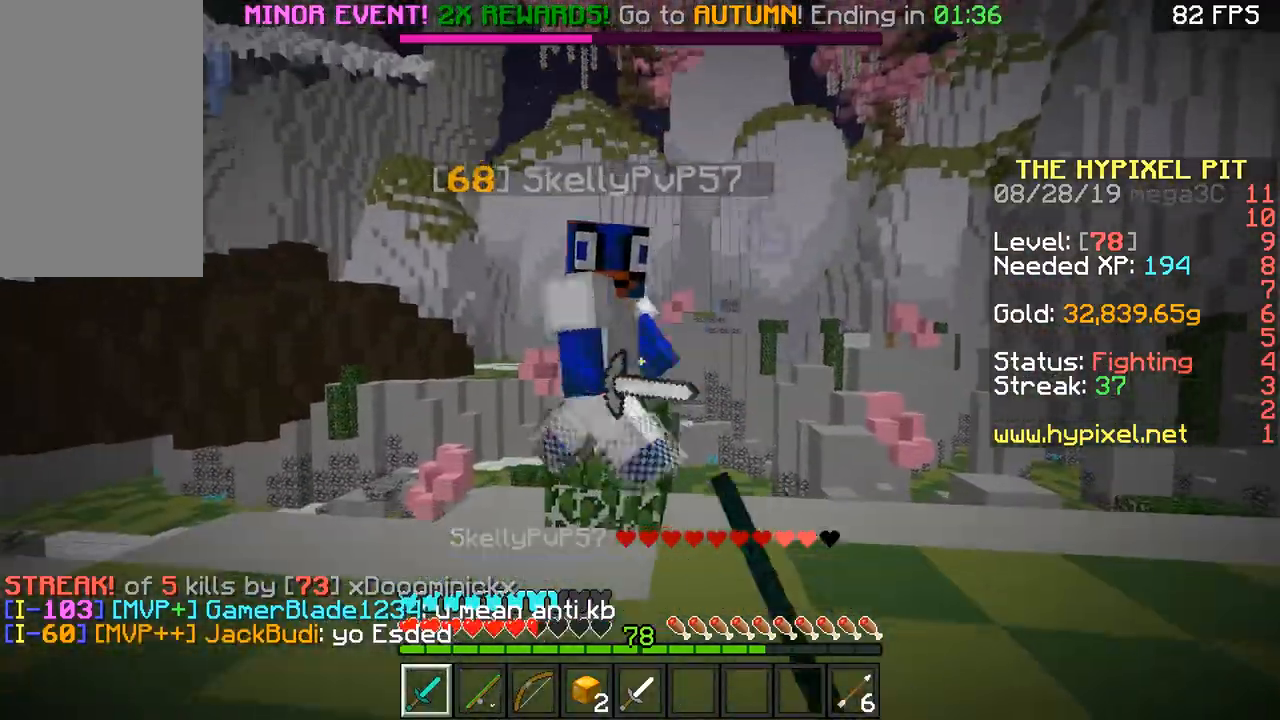
{"keys": ["a"], "mouse": ["left"], "events": [[50, "a", "down"], [50, "mouse_left", "up"], [84, "mouse_left", "down"], [150, "d", "down"], [150, "mouse_left", "up"], [150, "w", "up"], [200, "mouse_left", "down"], [234, "d", "up"], [234, "w", "down"], [284, "mouse_left", "up"], [334, "a", "up"], [334, "d", "down"], [334, "mouse_left", "down"], [384, "mouse_left", "up"], [384, "w", "up"], [434, "d", "up"], [434, "mouse_left", "down"], [434, "w", "down"], [484, "a", "down"], [484, "w", "up"]]}
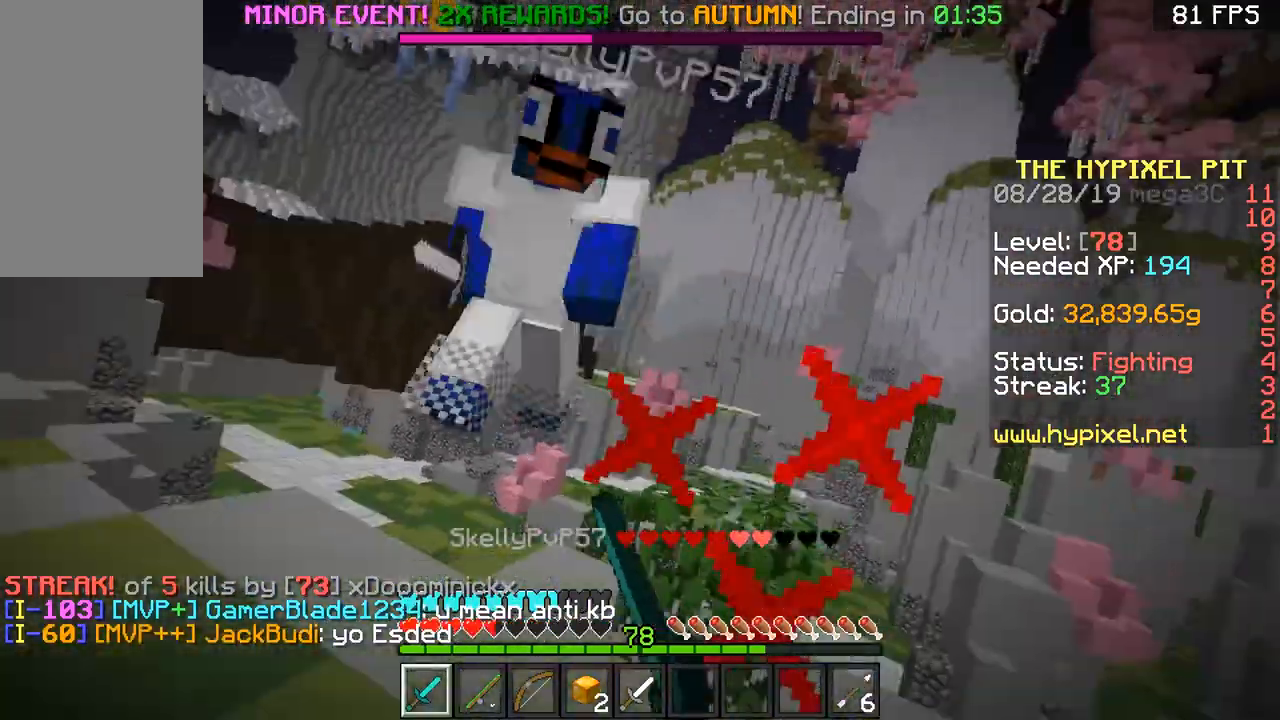
{"keys": ["w"], "mouse": [], "events": [[33, "mouse_left", "up"], [33, "w", "down"], [83, "a", "up"], [83, "mouse_left", "down"], [183, "a", "down"], [183, "mouse_left", "up"], [233, "mouse_left", "down"], [333, "mouse_left", "up"], [400, "mouse_left", "down"], [450, "mouse_left", "up"], [484, "a", "up"]]}
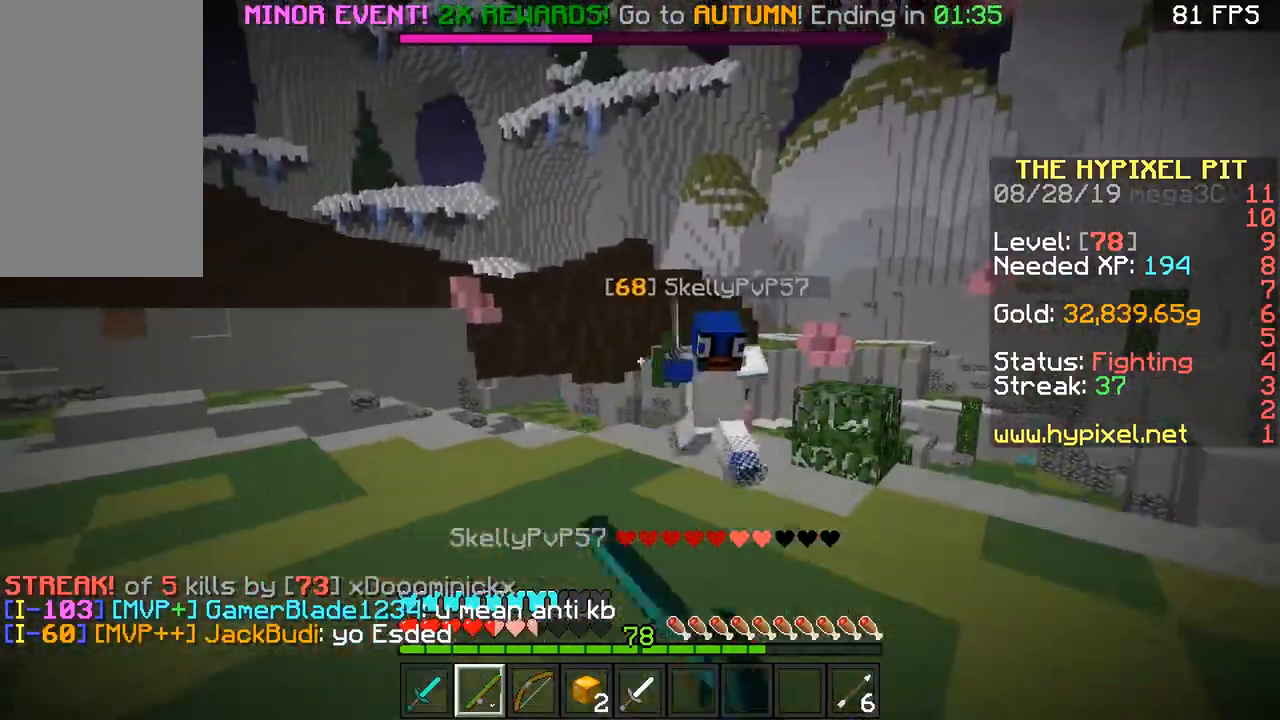
{"keys": ["a", "w"], "mouse": [], "events": [[134, "d", "down"], [134, "mouse_right", "down"], [234, "mouse_right", "up"], [284, "a", "down"], [284, "d", "up"], [334, "a", "up"], [334, "d", "down"], [384, "mouse_left", "down"], [434, "a", "down"], [434, "d", "up"], [501, "mouse_left", "up"]]}
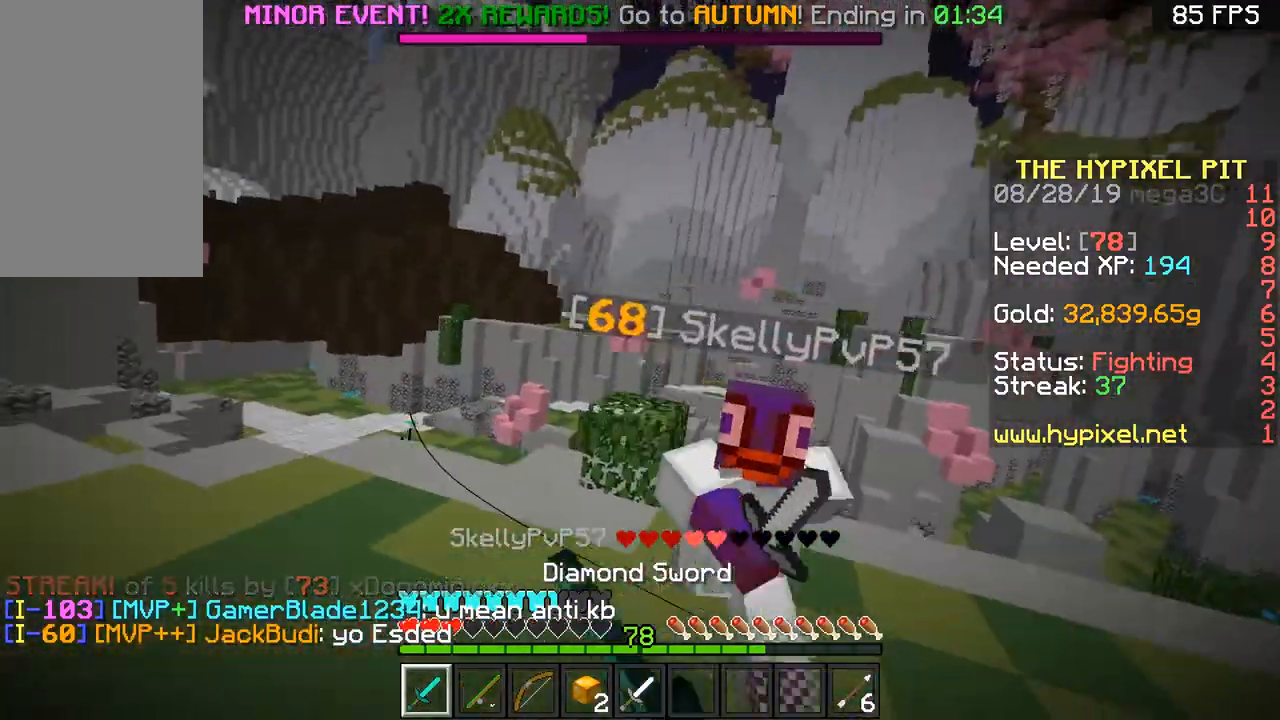
{"keys": ["a", "w"], "mouse": ["left"], "events": [[16, "d", "down"], [33, "a", "up"], [33, "mouse_left", "down"], [83, "w", "up"], [133, "mouse_left", "up"], [183, "mouse_left", "down"], [183, "w", "down"], [283, "d", "up"], [383, "mouse_left", "up"], [450, "a", "down"], [450, "mouse_left", "down"]]}
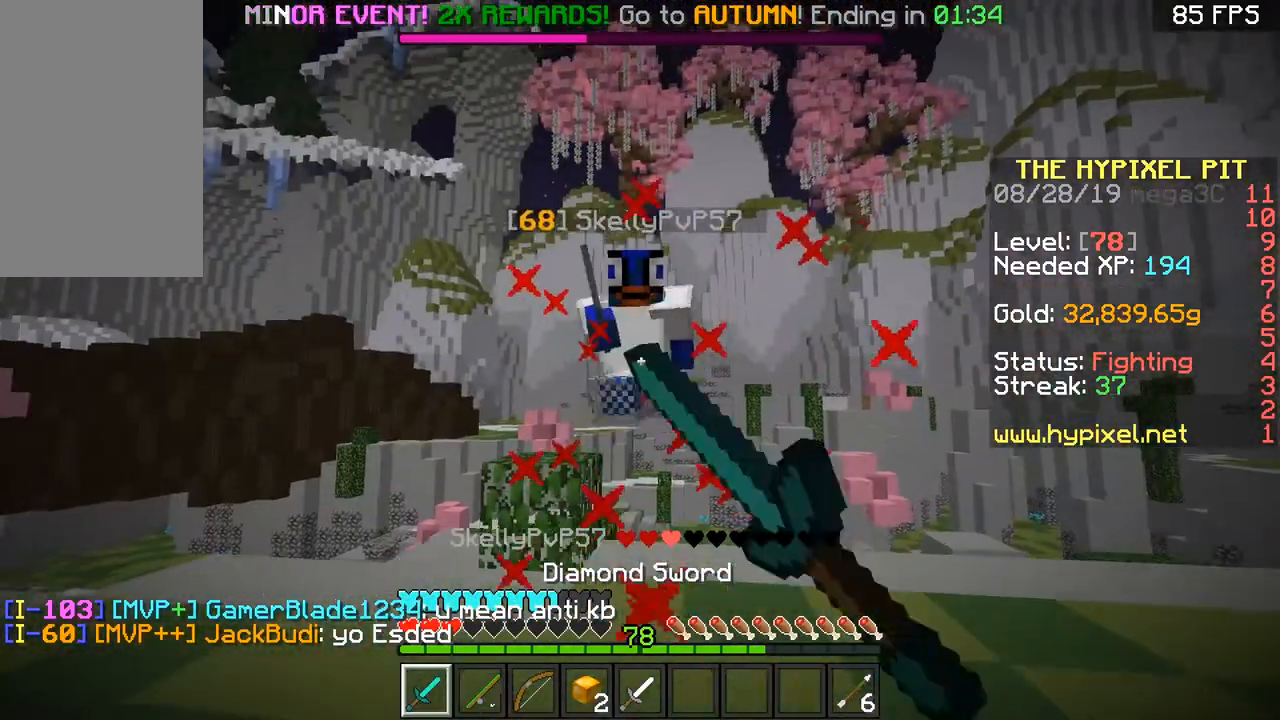
{"keys": ["d", "w"], "mouse": [], "events": [[34, "a", "up"], [34, "mouse_left", "up"], [84, "mouse_left", "down"], [134, "mouse_left", "up"], [234, "a", "down"], [334, "a", "up"], [334, "mouse_right", "down"], [401, "d", "down"], [451, "mouse_right", "up"]]}
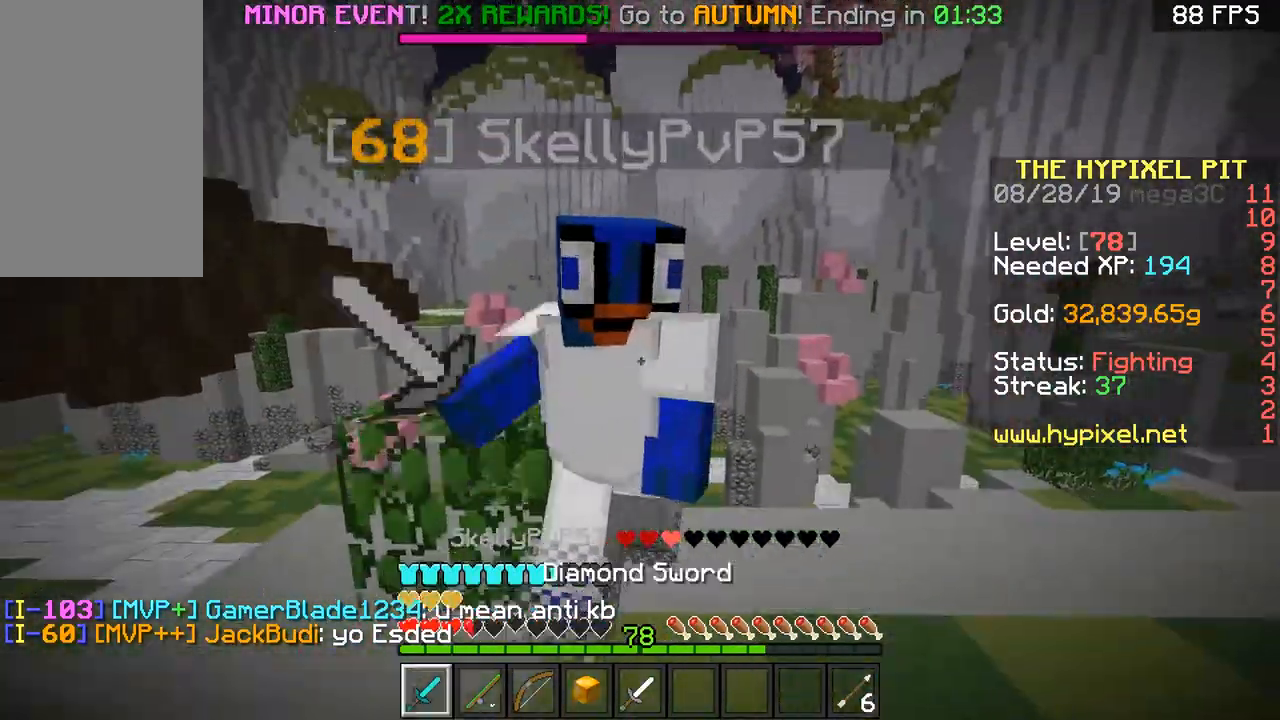
{"keys": ["a"], "mouse": ["left"], "events": [[33, "a", "down"], [33, "d", "up"], [33, "mouse_left", "down"], [83, "a", "up"], [83, "d", "down"], [133, "mouse_left", "up"], [183, "d", "up"], [183, "mouse_left", "down"], [183, "w", "up"], [233, "d", "down"], [233, "mouse_left", "up"], [267, "a", "down"], [267, "d", "up"], [267, "mouse_left", "down"], [267, "w", "down"], [333, "w", "up"], [367, "mouse_left", "up"], [450, "mouse_left", "down"]]}
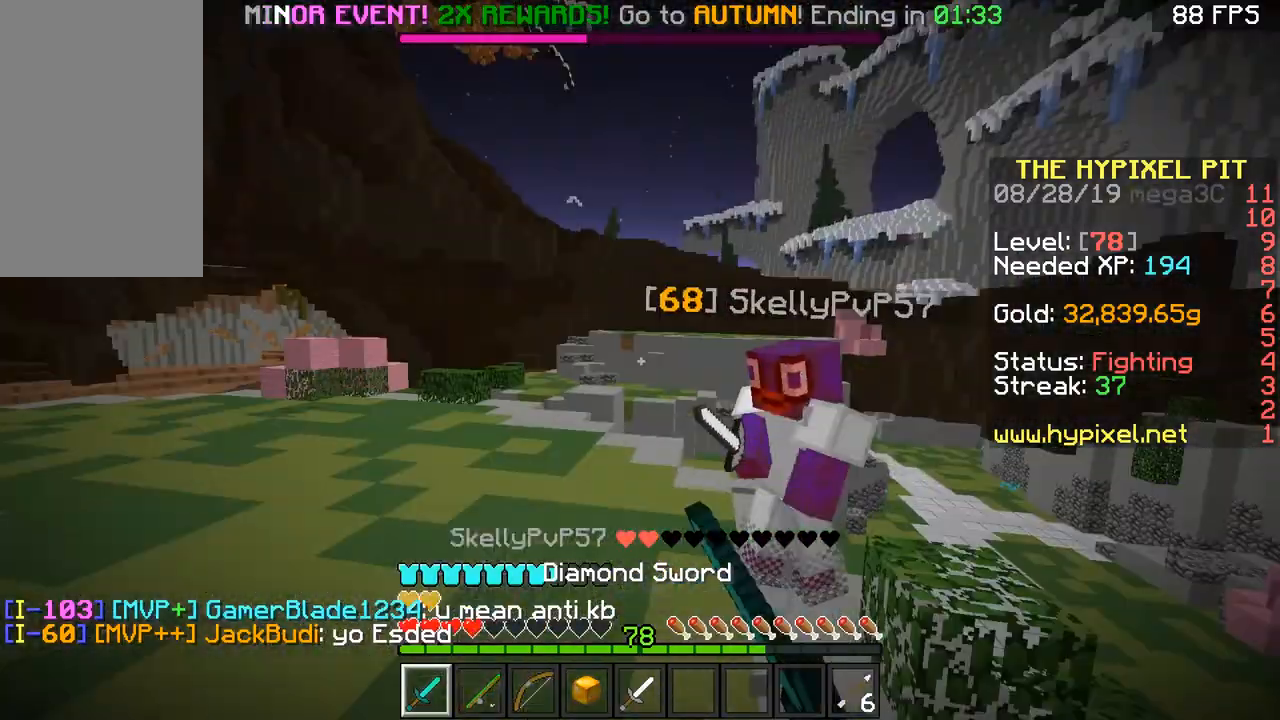
{"keys": ["w"], "mouse": [], "events": [[184, "w", "down"], [217, "a", "up"], [217, "mouse_left", "up"]]}
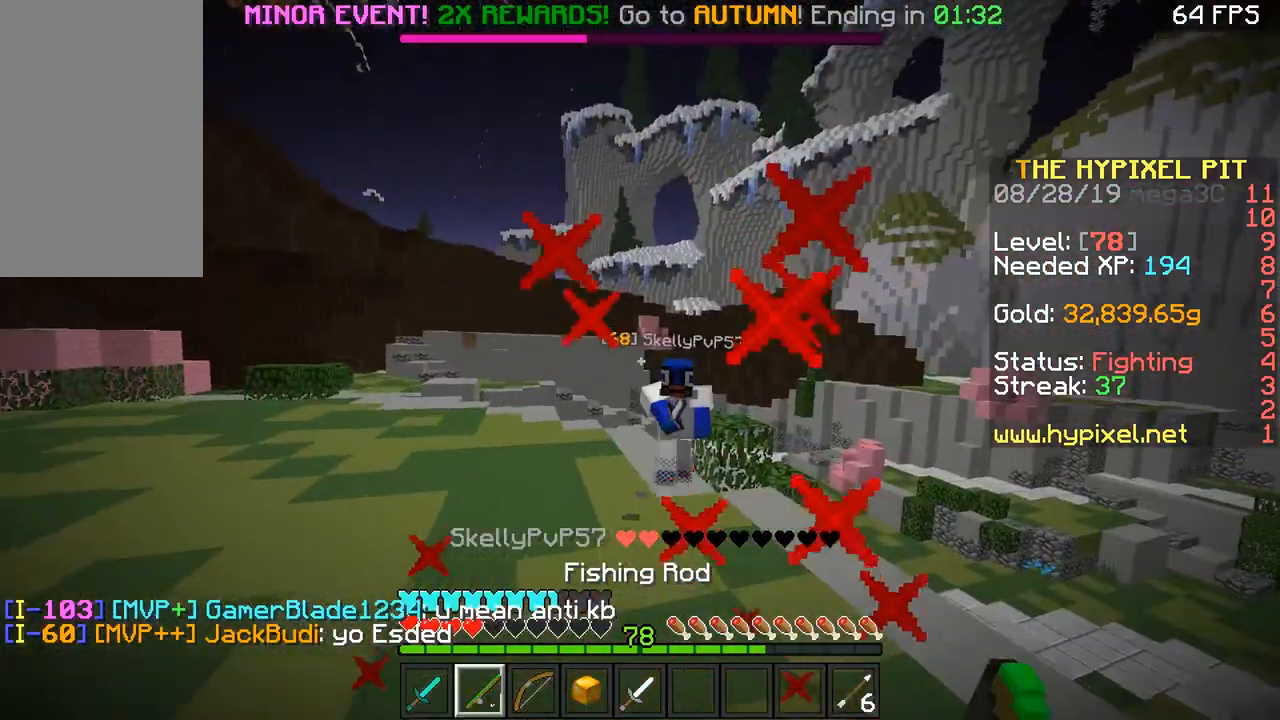
{"keys": ["w"], "mouse": [], "events": [[50, "mouse_right", "down"], [83, "a", "down"], [150, "a", "up"], [150, "d", "down"], [150, "mouse_right", "up"], [233, "d", "up"], [333, "a", "down"], [500, "a", "up"]]}